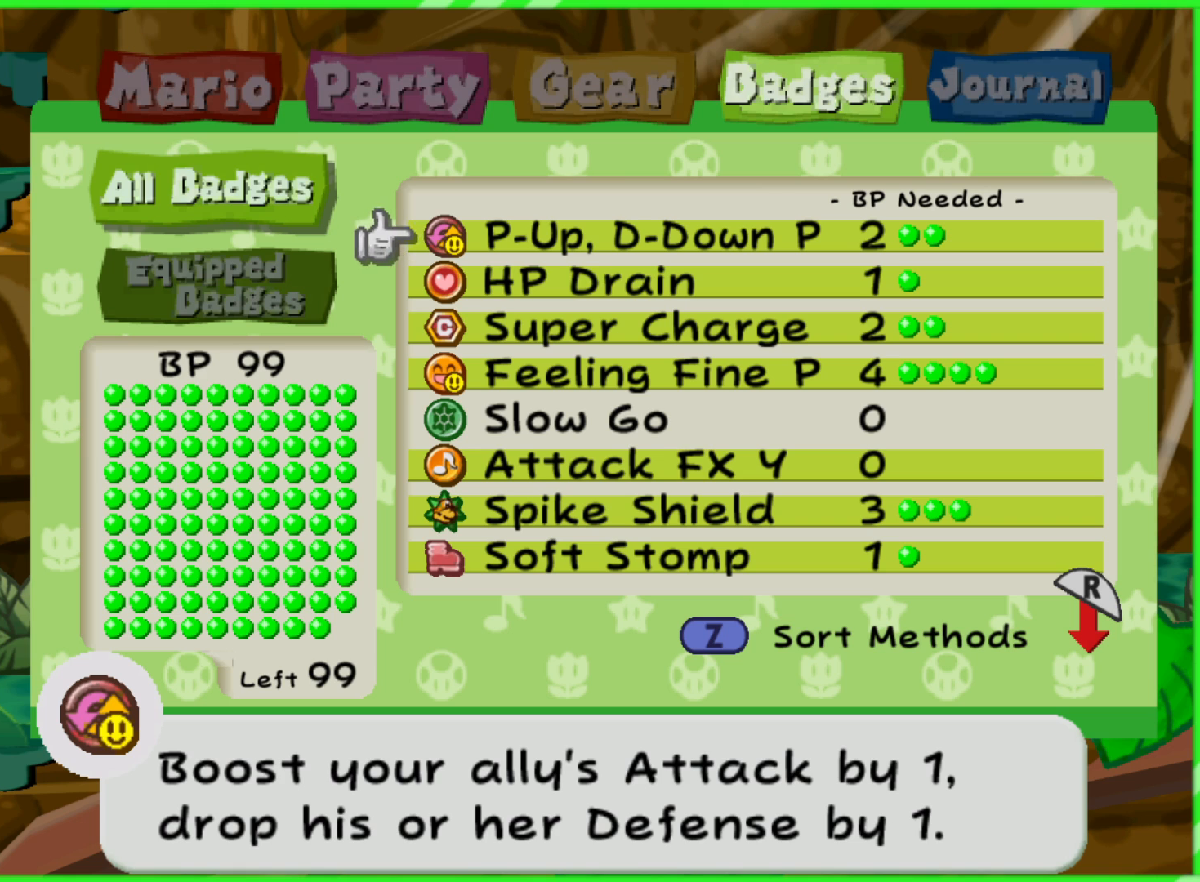
Gameplay with a controller (Nintendo layout); each line is a JSON object with the inputs held at the frame after it. "events" lists button and stick changes between this image and that frame as [ms after this image, input, new state], when the widget could be followed in between. Not read: L3 R3.
{"buttons": [], "left_stick": "center", "right_stick": "center", "events": [[183, "DPAD_DOWN", "down"], [283, "DPAD_DOWN", "up"]]}
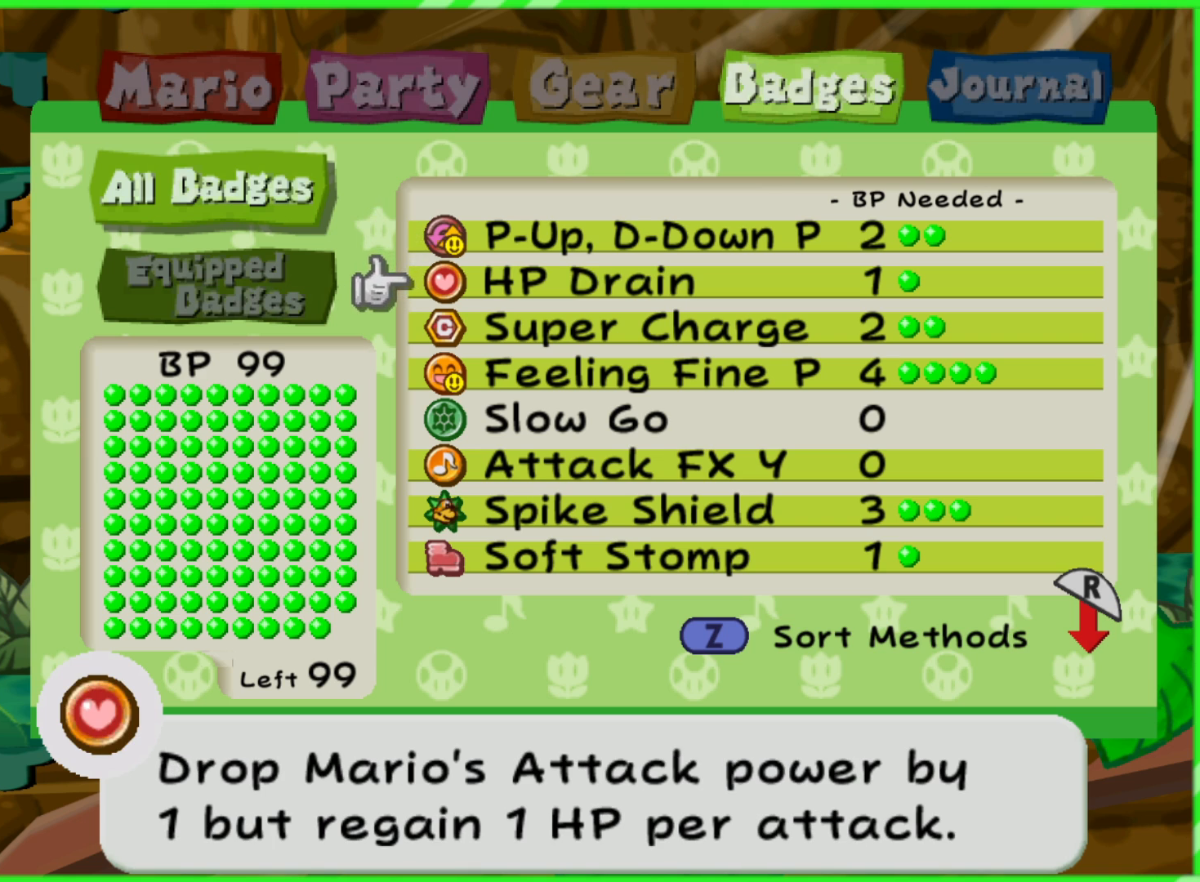
{"buttons": [], "left_stick": "center", "right_stick": "center", "events": []}
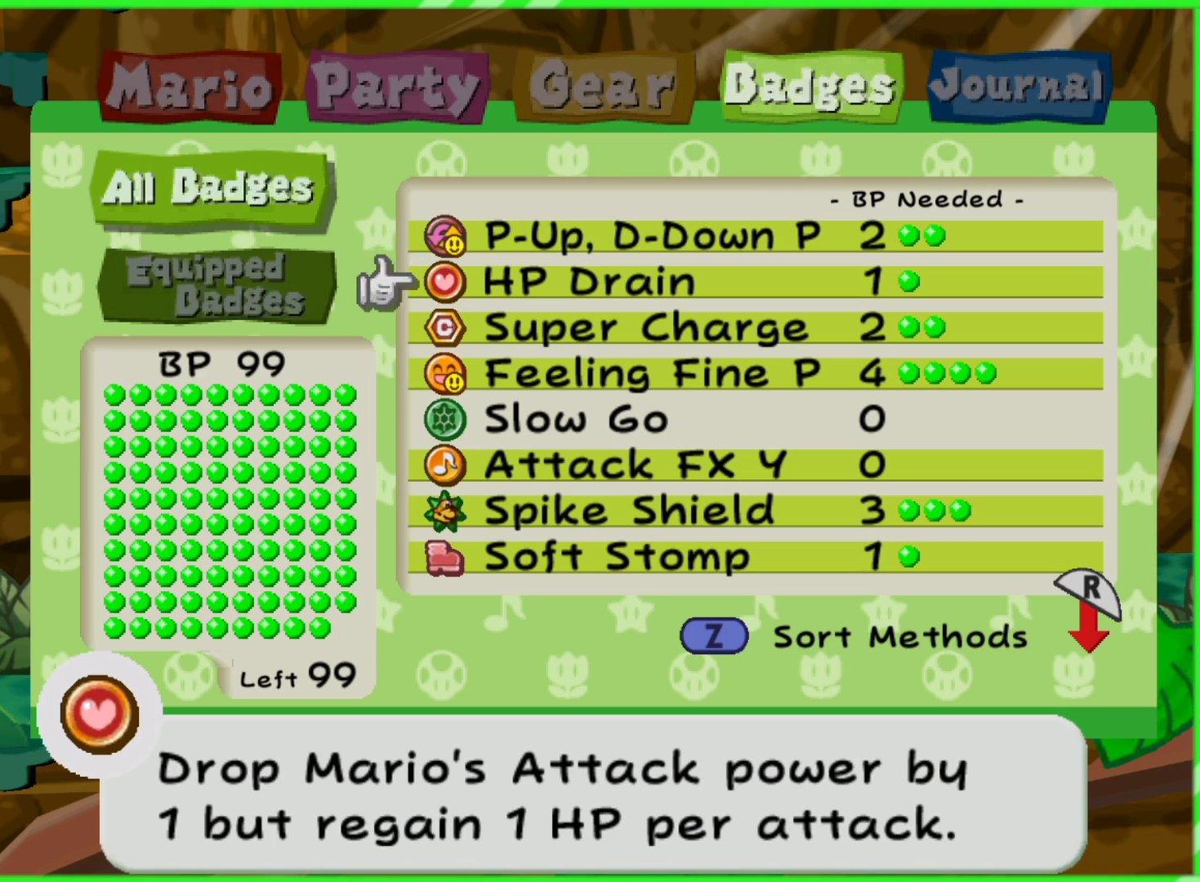
{"buttons": [], "left_stick": "center", "right_stick": "center", "events": []}
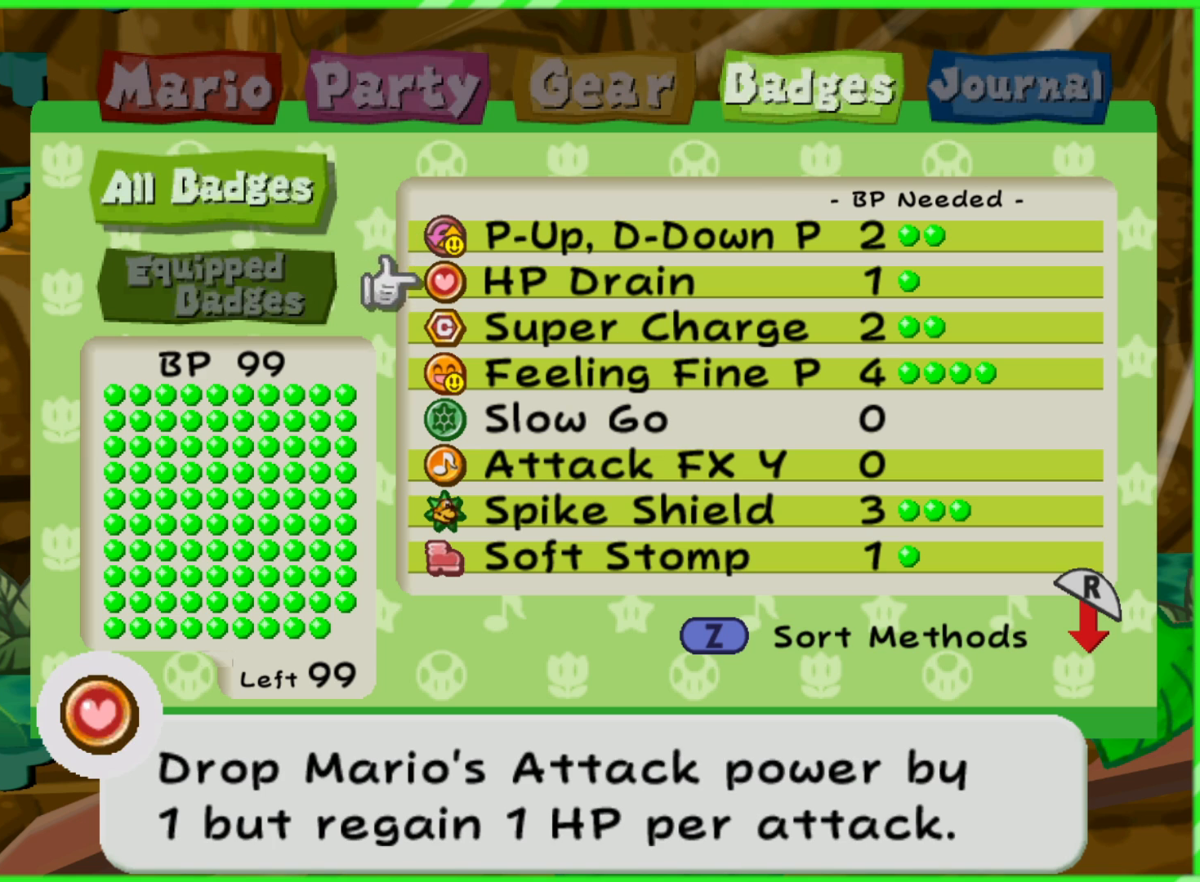
{"buttons": [], "left_stick": "center", "right_stick": "center", "events": []}
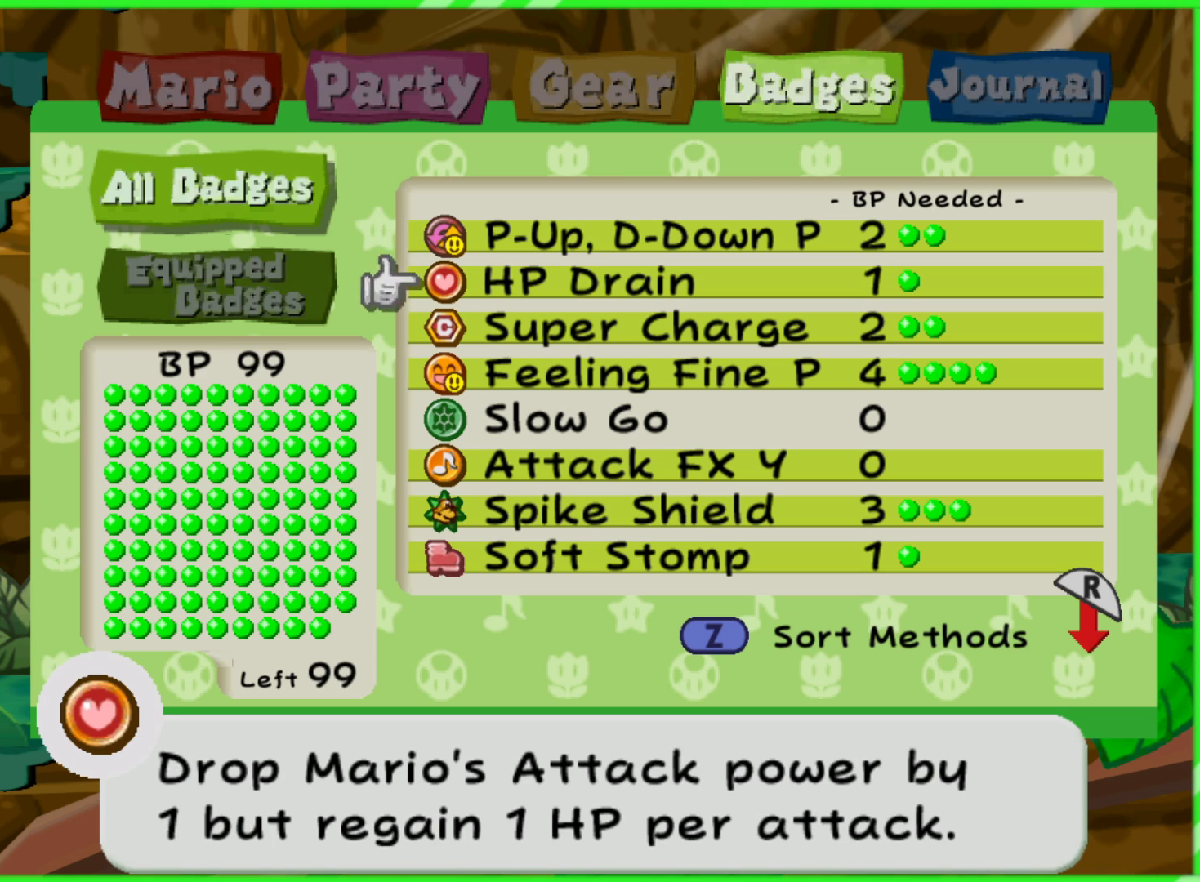
{"buttons": [], "left_stick": "center", "right_stick": "center", "events": [[17, "B", "down"], [150, "B", "up"], [250, "B", "down"], [300, "B", "up"]]}
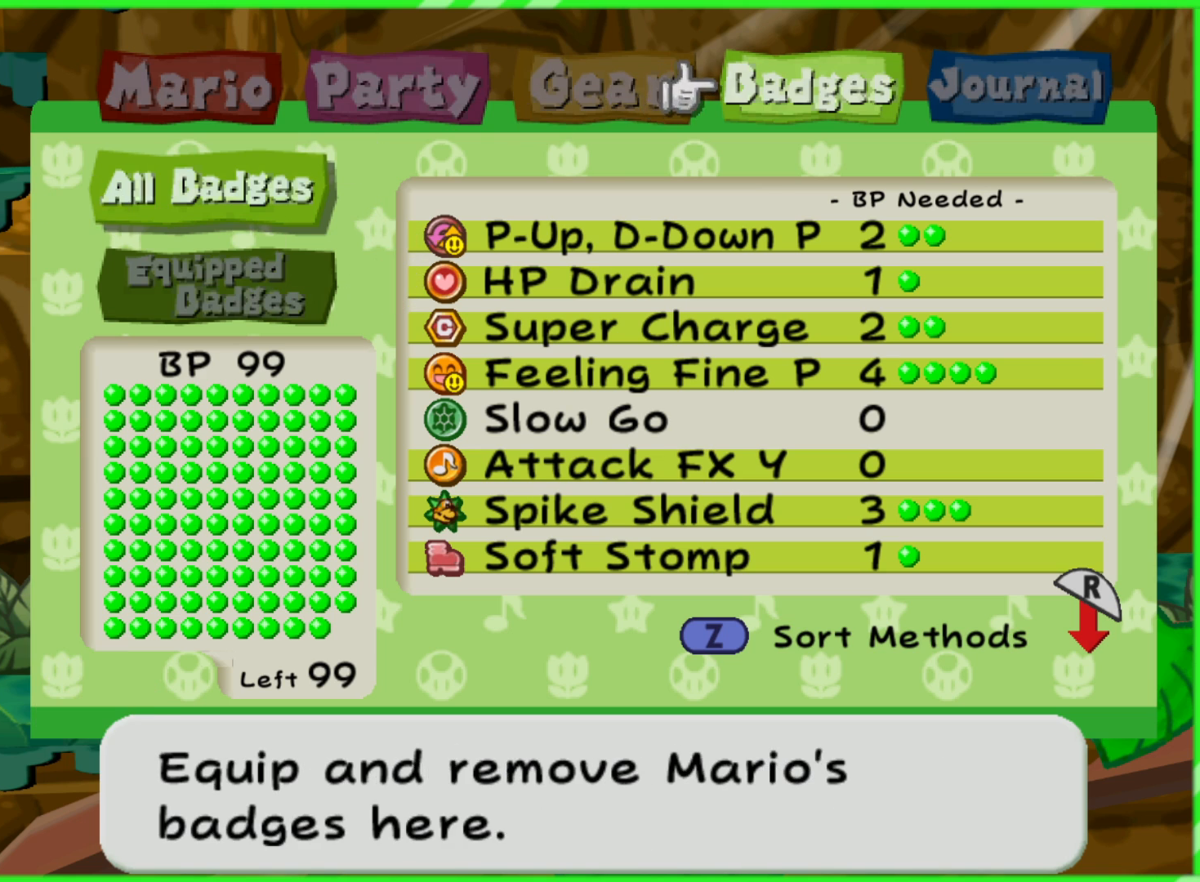
{"buttons": [], "left_stick": "center", "right_stick": "center", "events": [[50, "B", "down"], [100, "B", "up"], [233, "B", "down"], [283, "B", "up"]]}
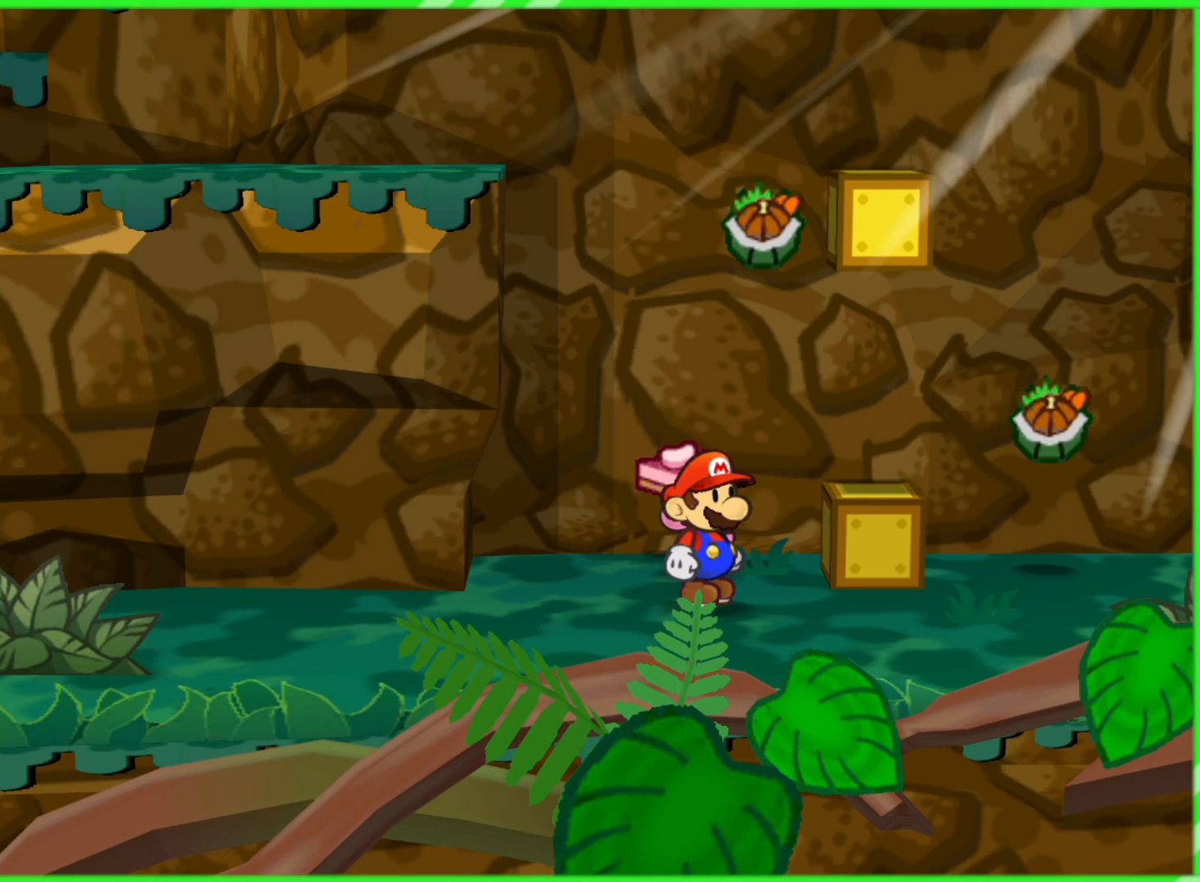
{"buttons": [], "left_stick": "right", "right_stick": "center", "events": [[50, "left_stick", "right"]]}
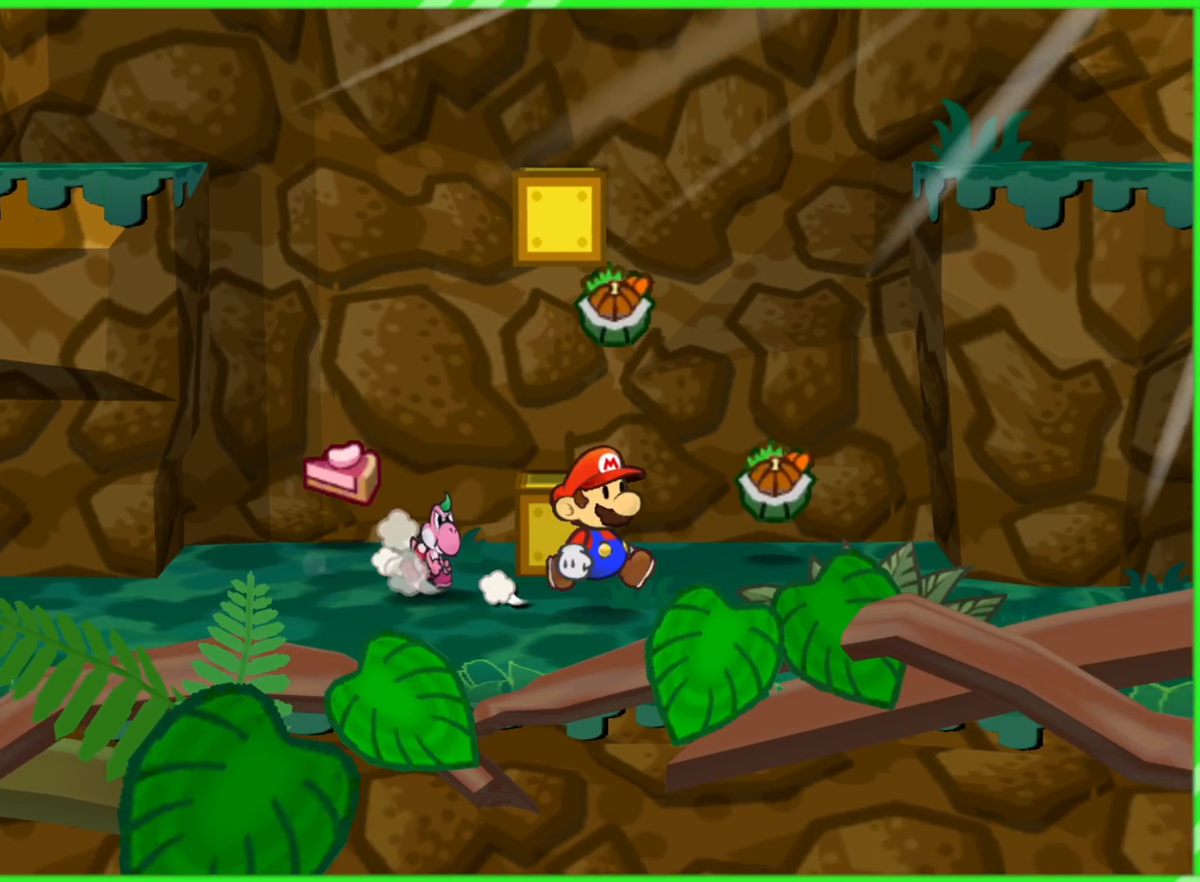
{"buttons": [], "left_stick": "right", "right_stick": "center", "events": []}
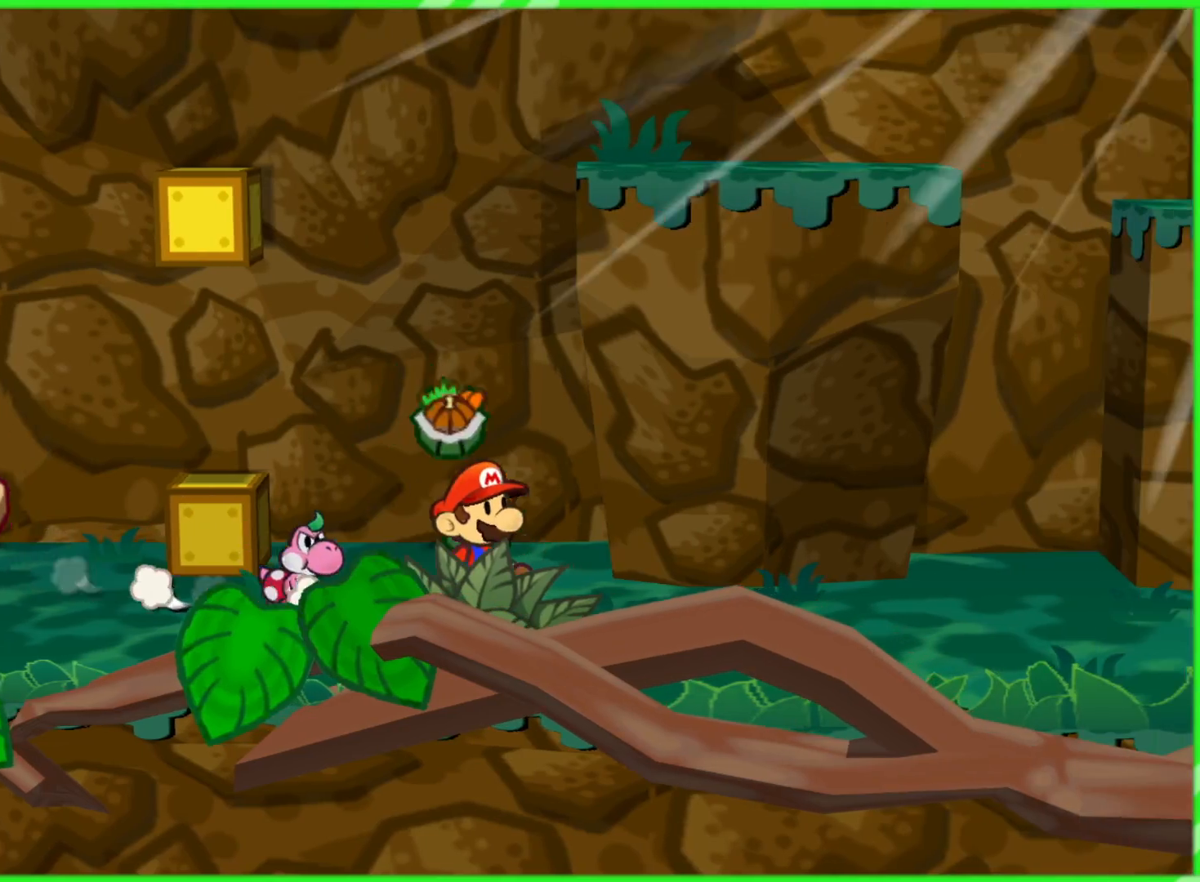
{"buttons": [], "left_stick": "right", "right_stick": "center", "events": []}
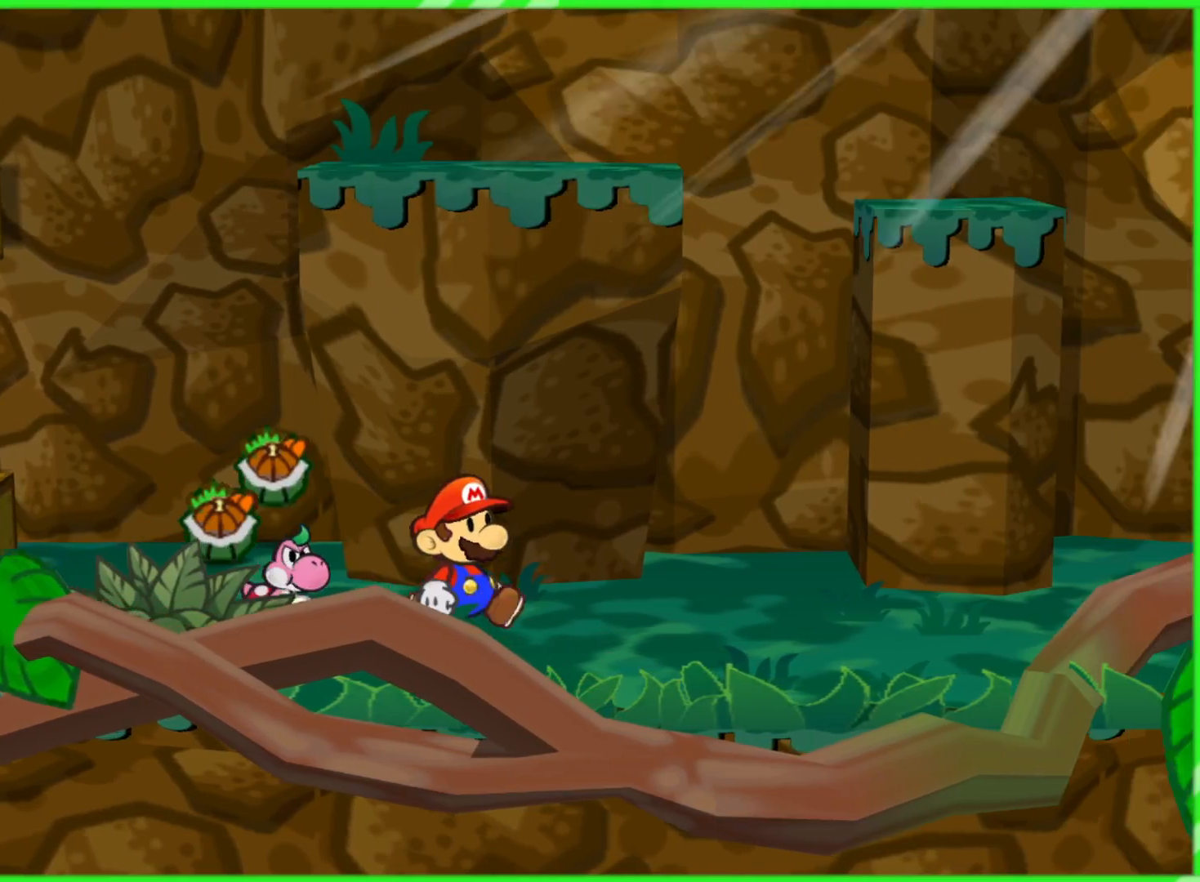
{"buttons": [], "left_stick": "right", "right_stick": "center", "events": []}
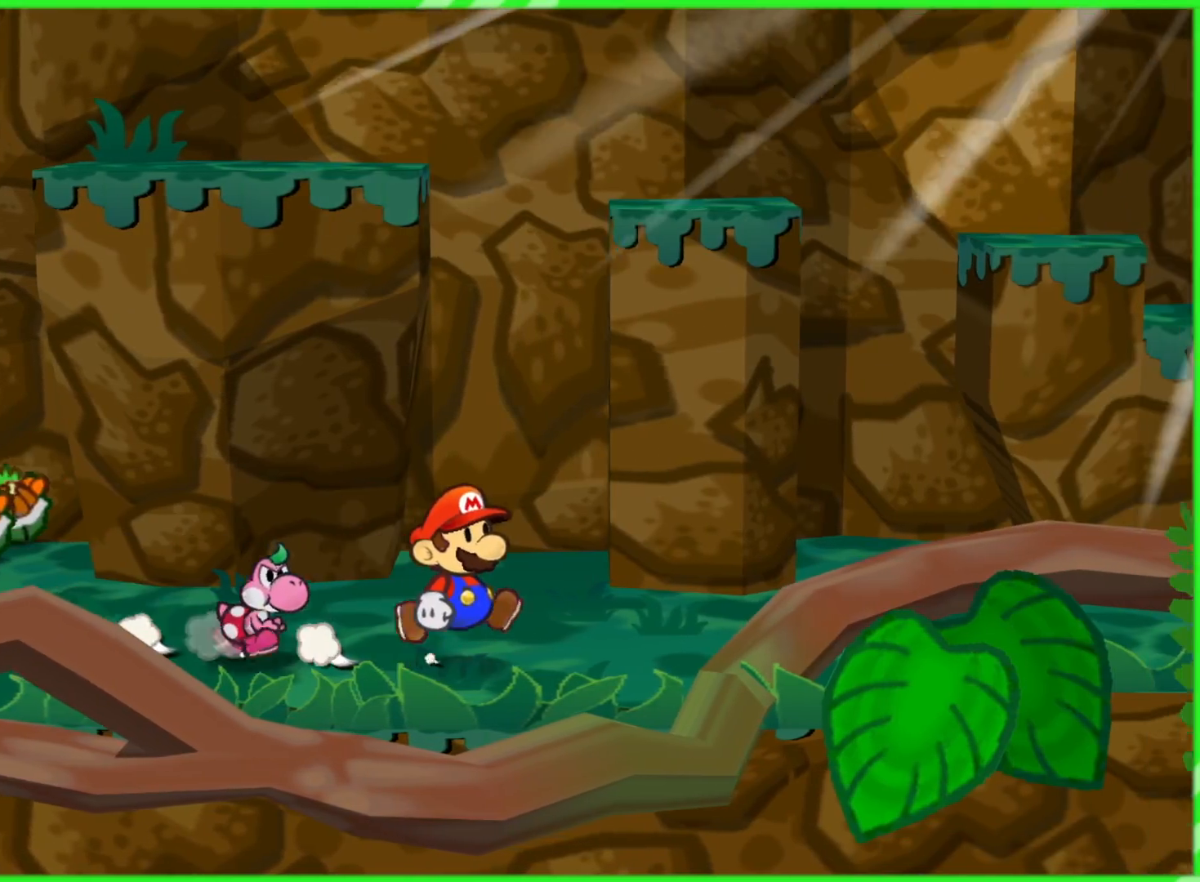
{"buttons": [], "left_stick": "center", "right_stick": "center", "events": [[350, "X", "down"], [467, "X", "up"], [467, "left_stick", "center"]]}
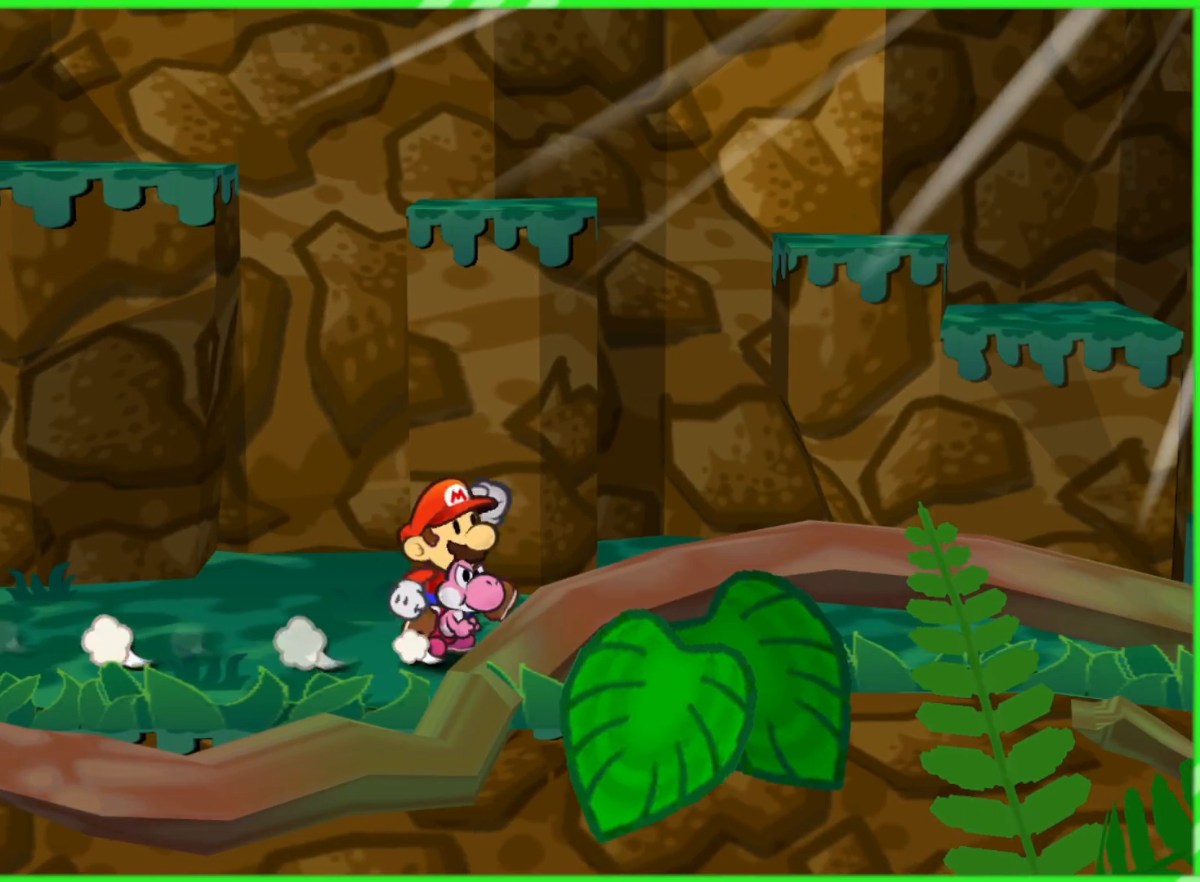
{"buttons": [], "left_stick": "up-right", "right_stick": "center", "events": [[167, "left_stick", "up-right"]]}
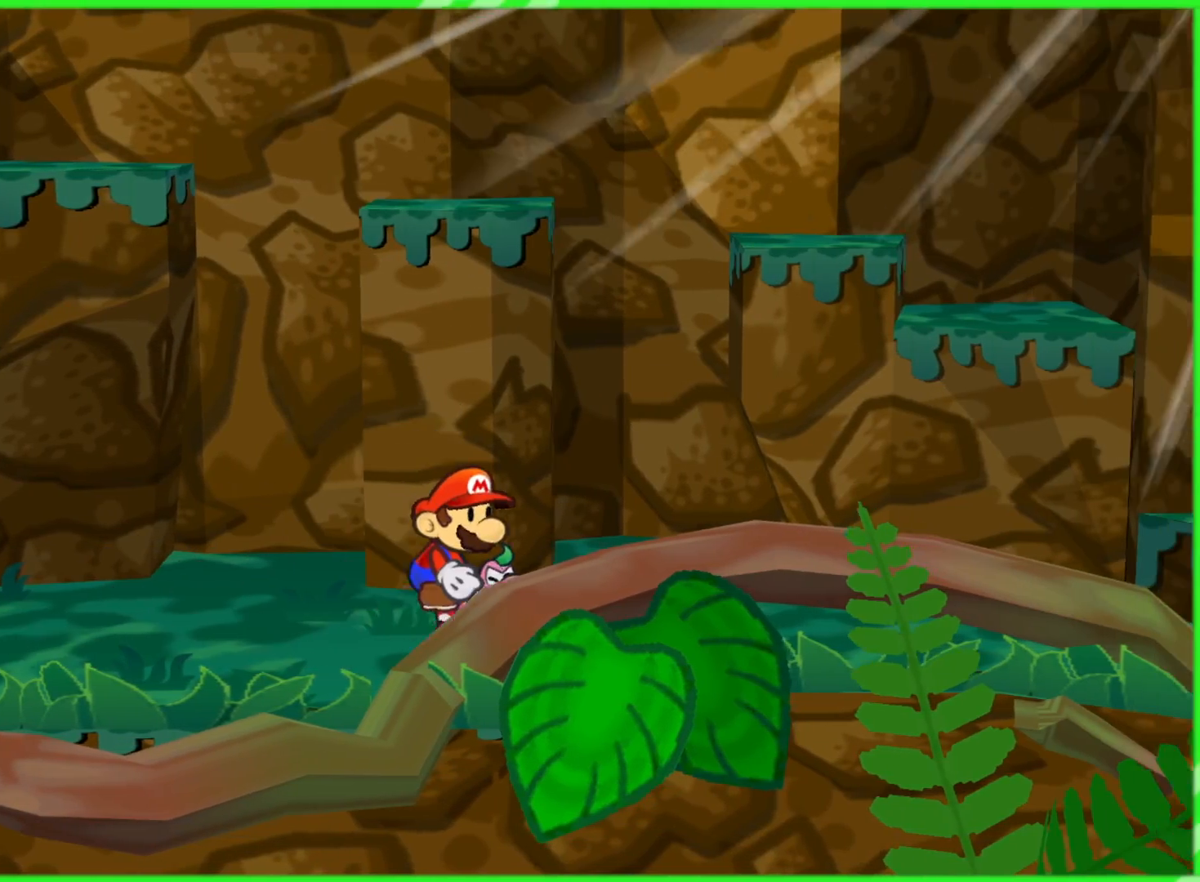
{"buttons": [], "left_stick": "right", "right_stick": "center", "events": [[67, "left_stick", "right"]]}
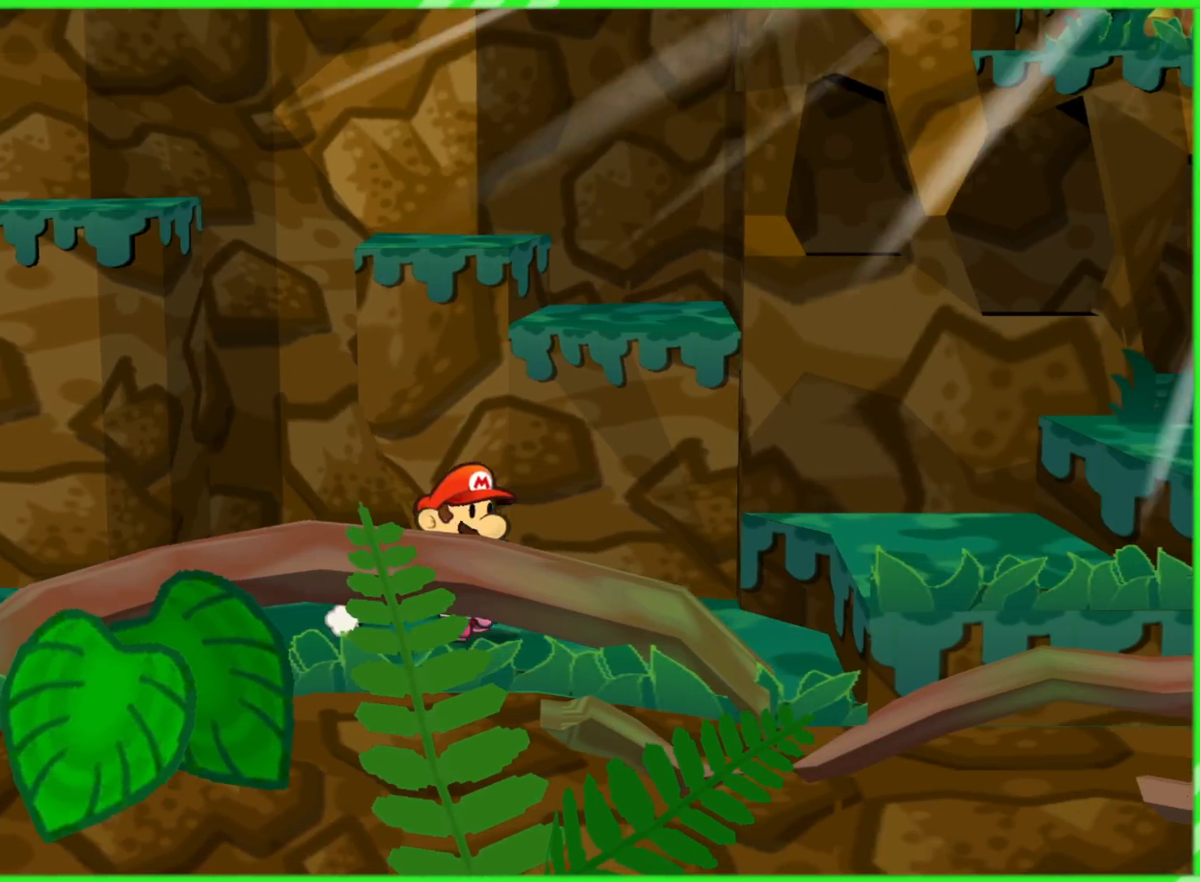
{"buttons": [], "left_stick": "right", "right_stick": "center", "events": [[300, "X", "down"], [417, "X", "up"]]}
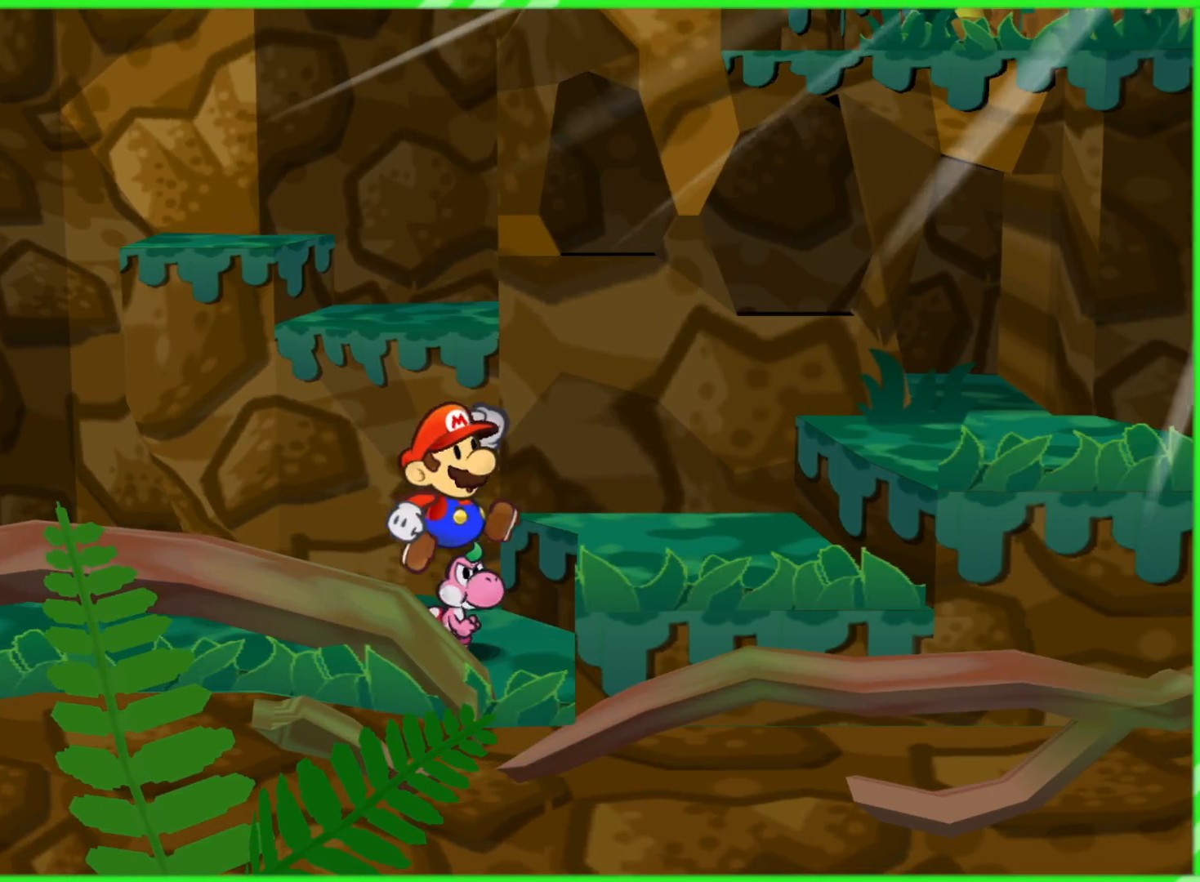
{"buttons": [], "left_stick": "right", "right_stick": "center", "events": [[283, "A", "down"], [417, "A", "up"]]}
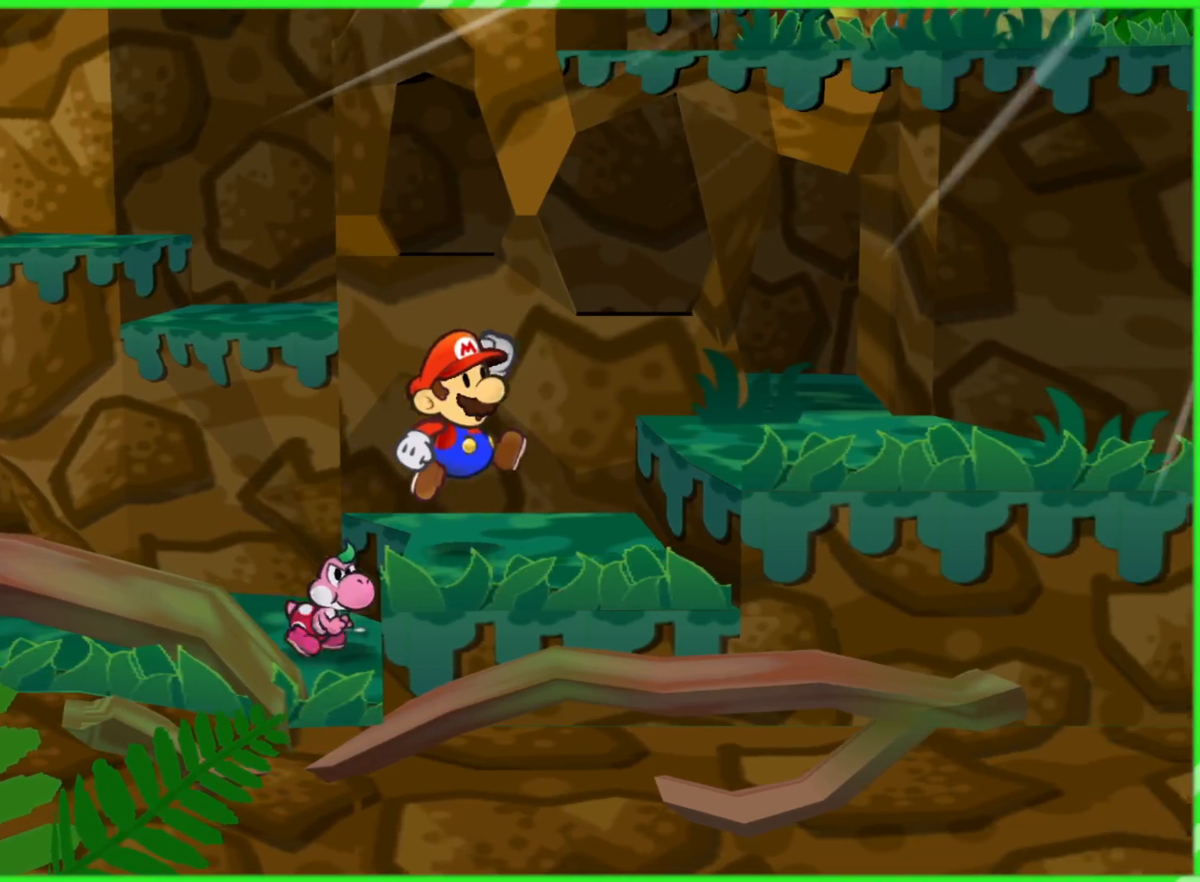
{"buttons": [], "left_stick": "right", "right_stick": "center", "events": [[300, "A", "down"], [433, "A", "up"]]}
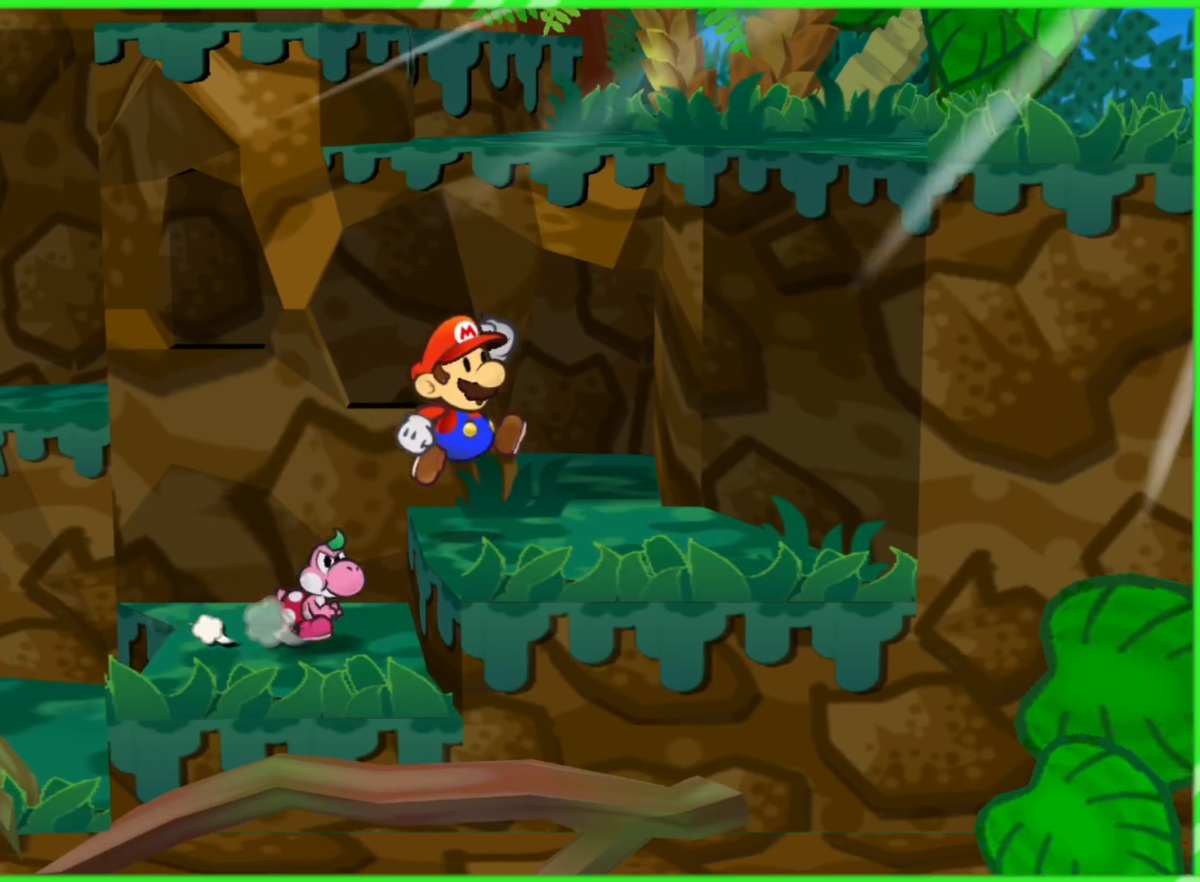
{"buttons": [], "left_stick": "up-left", "right_stick": "center", "events": [[17, "left_stick", "up-right"], [200, "left_stick", "up"], [483, "left_stick", "up-left"]]}
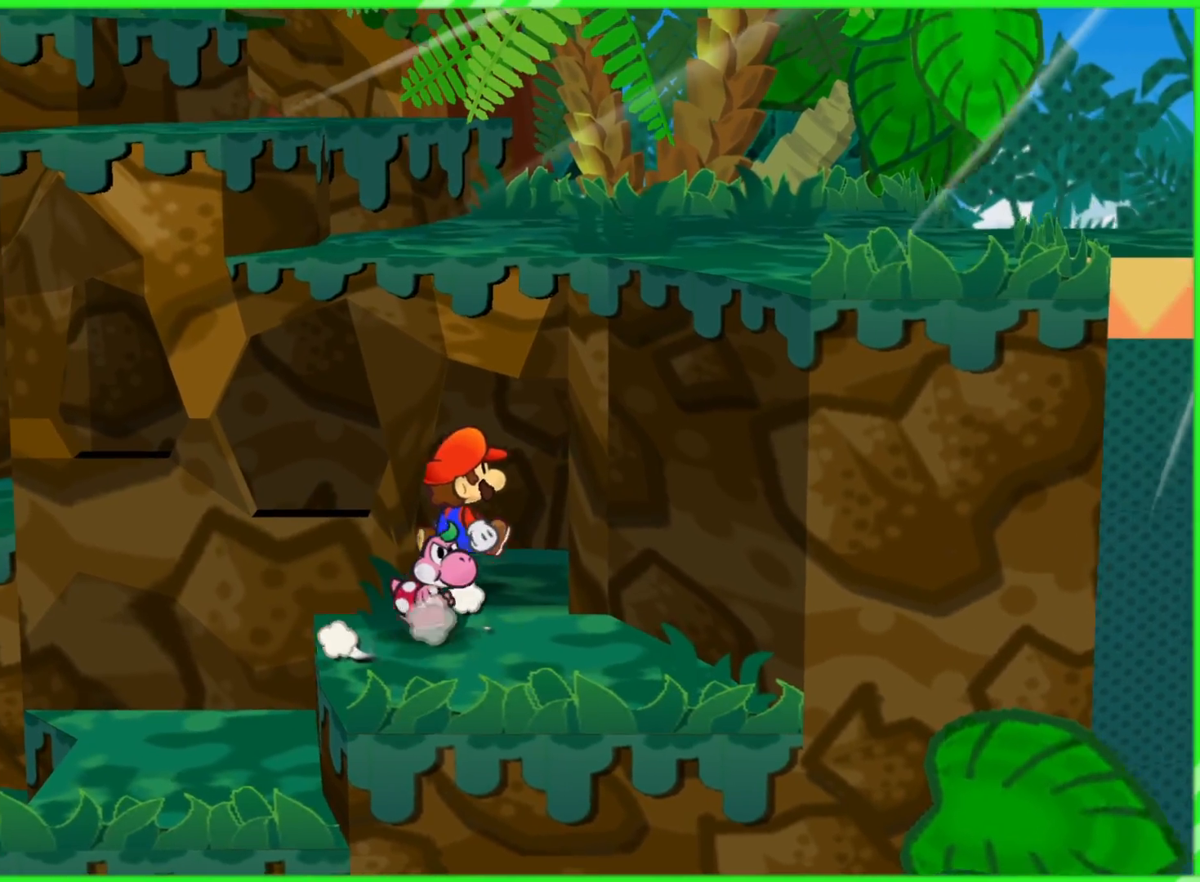
{"buttons": [], "left_stick": "left", "right_stick": "center", "events": [[317, "left_stick", "left"]]}
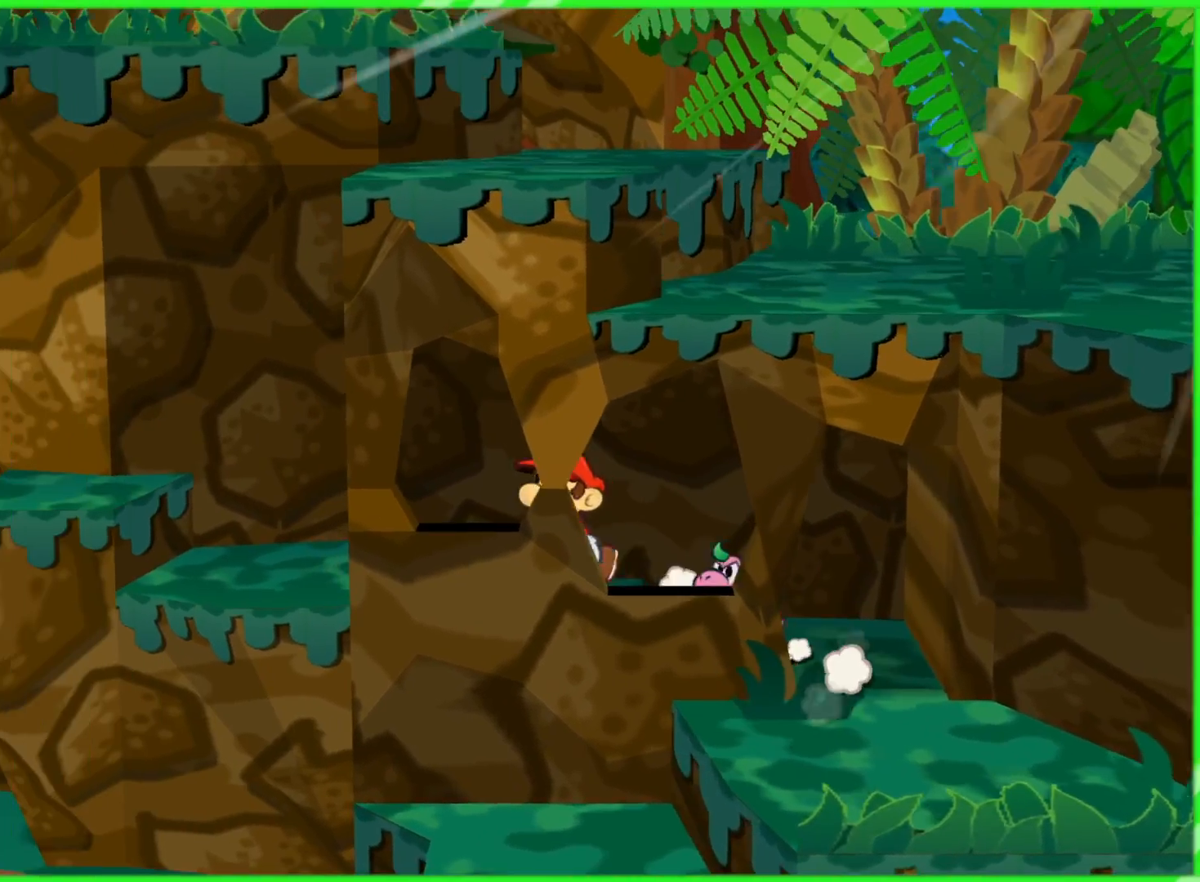
{"buttons": [], "left_stick": "left", "right_stick": "center", "events": []}
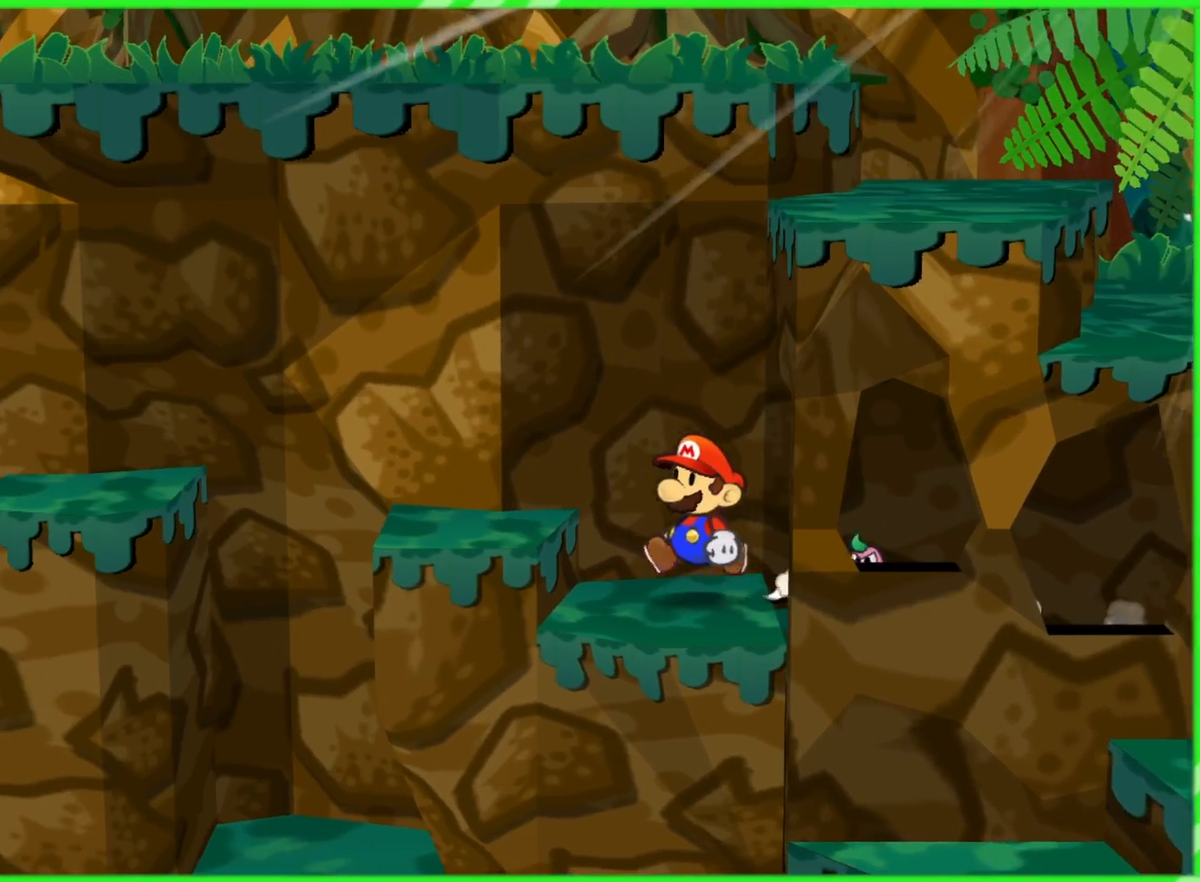
{"buttons": [], "left_stick": "left", "right_stick": "center", "events": [[83, "A", "down"], [183, "A", "up"]]}
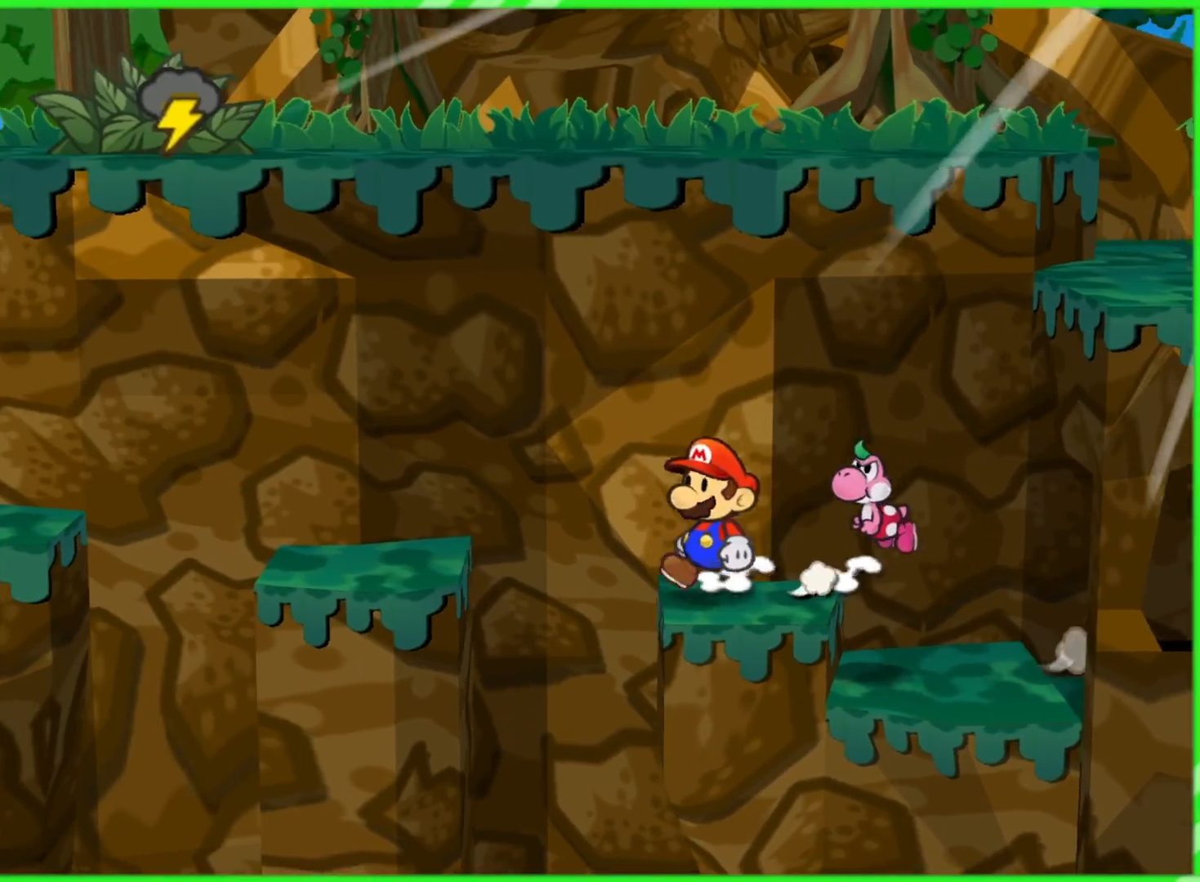
{"buttons": [], "left_stick": "left", "right_stick": "center", "events": [[150, "A", "down"], [367, "A", "up"]]}
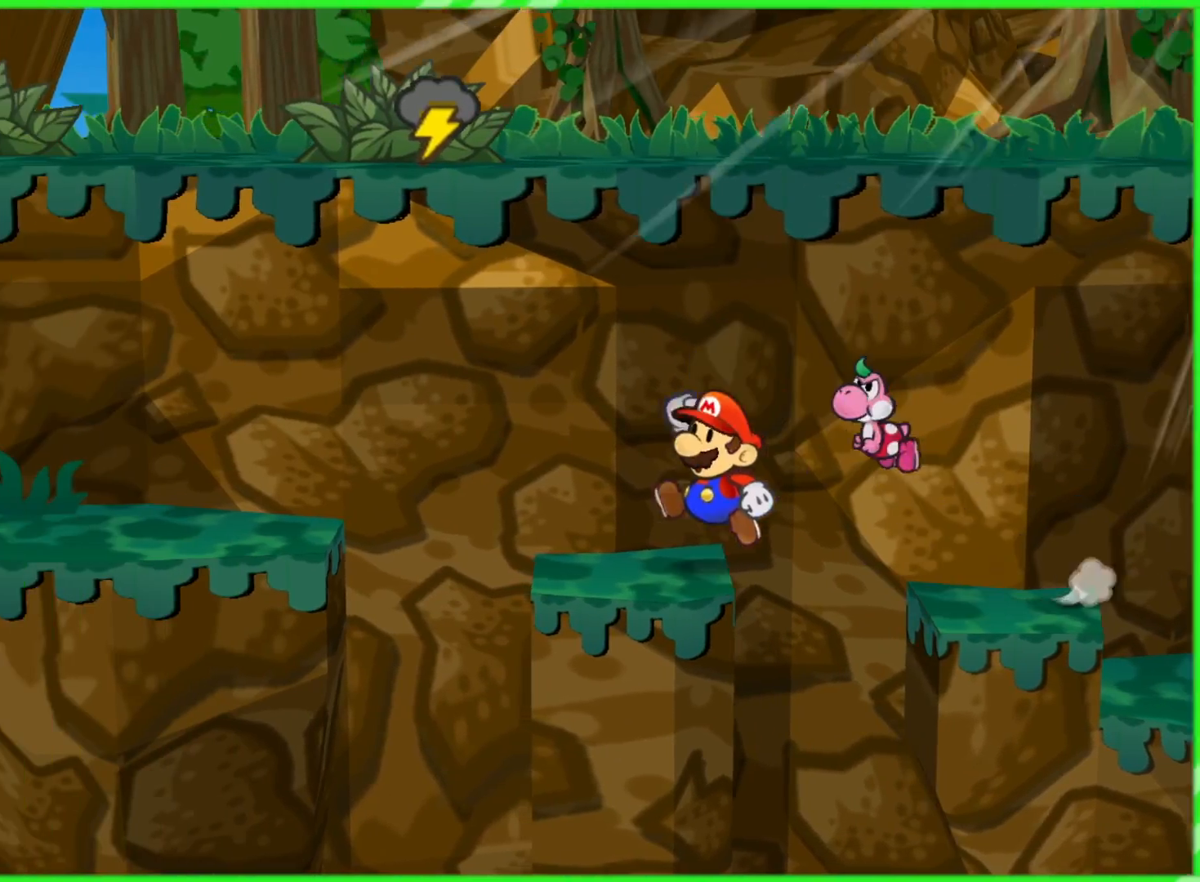
{"buttons": ["A"], "left_stick": "left", "right_stick": "center", "events": [[383, "A", "down"]]}
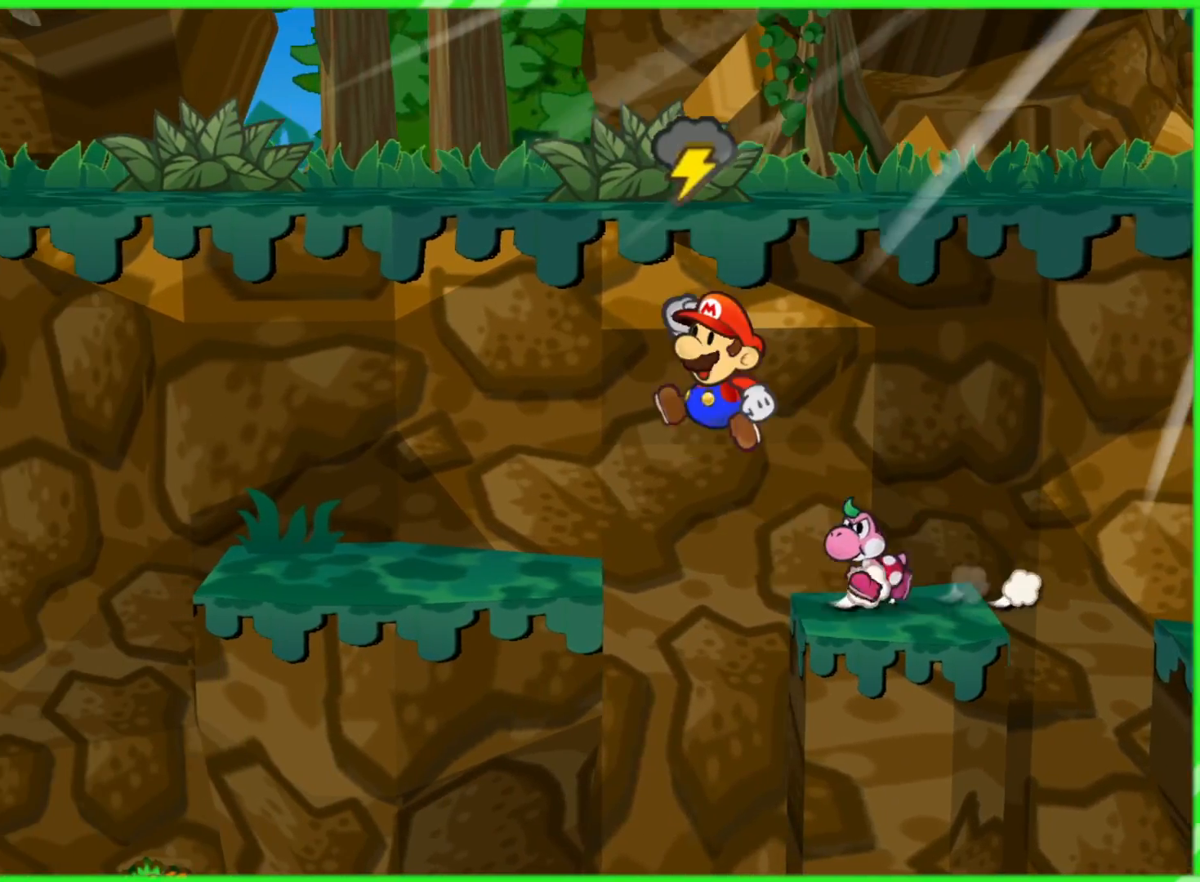
{"buttons": [], "left_stick": "up-left", "right_stick": "center", "events": [[217, "A", "up"], [450, "left_stick", "up-left"]]}
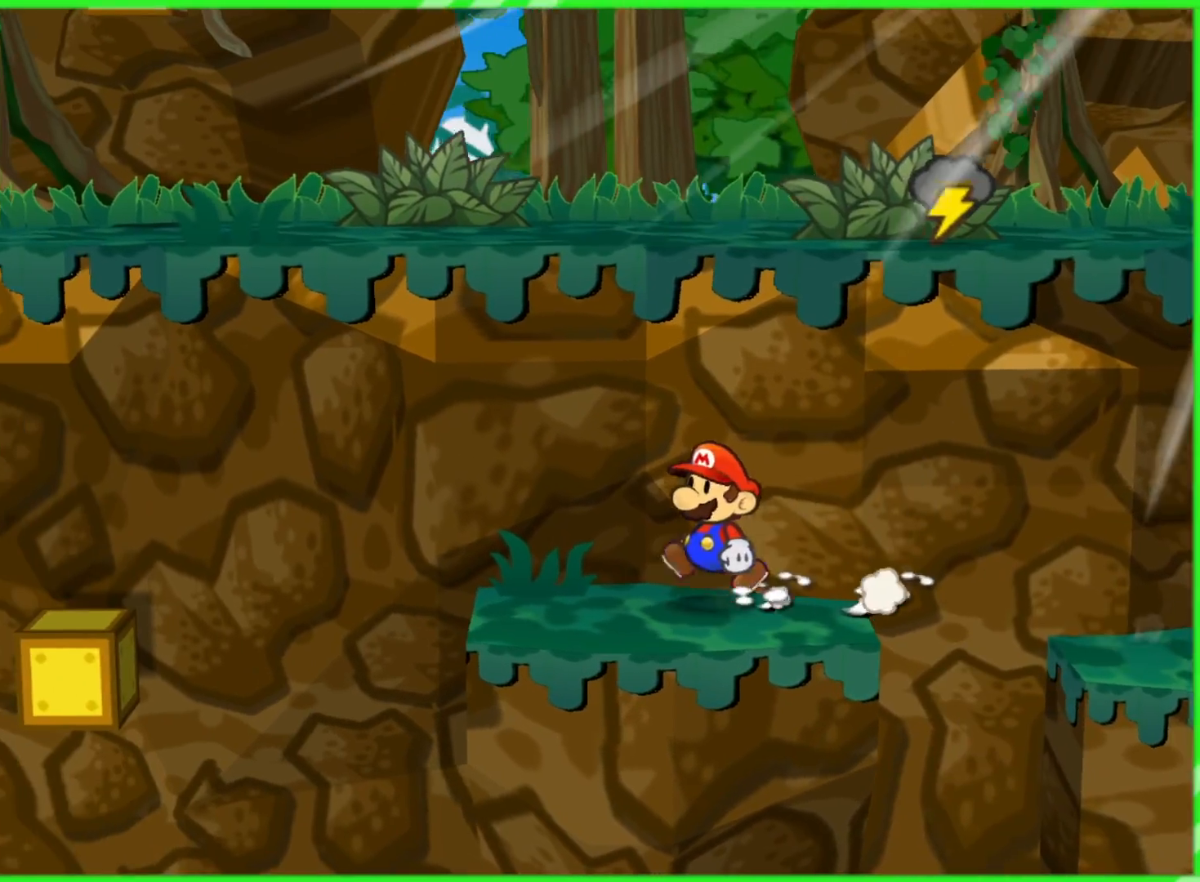
{"buttons": [], "left_stick": "center", "right_stick": "center", "events": [[200, "left_stick", "left"], [383, "left_stick", "center"]]}
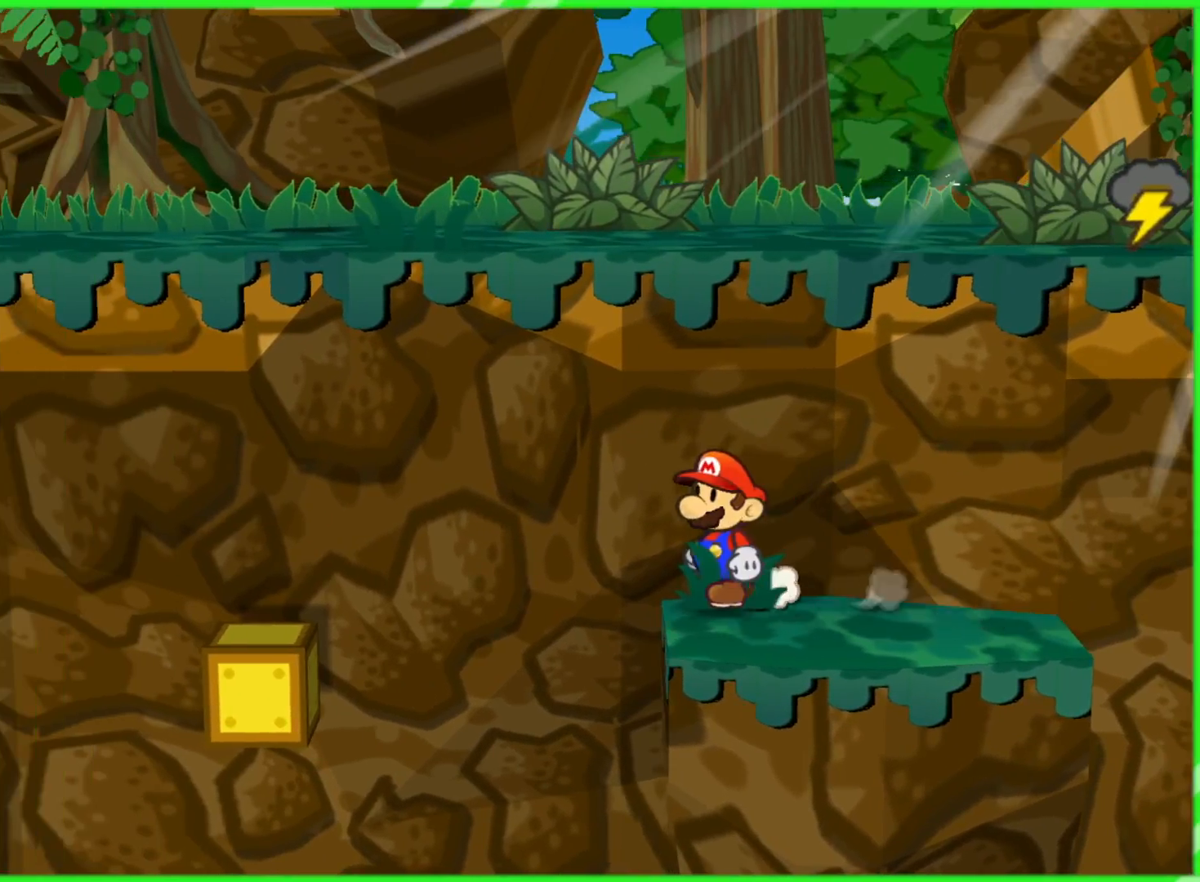
{"buttons": [], "left_stick": "center", "right_stick": "center", "events": [[183, "X", "down"], [300, "X", "up"]]}
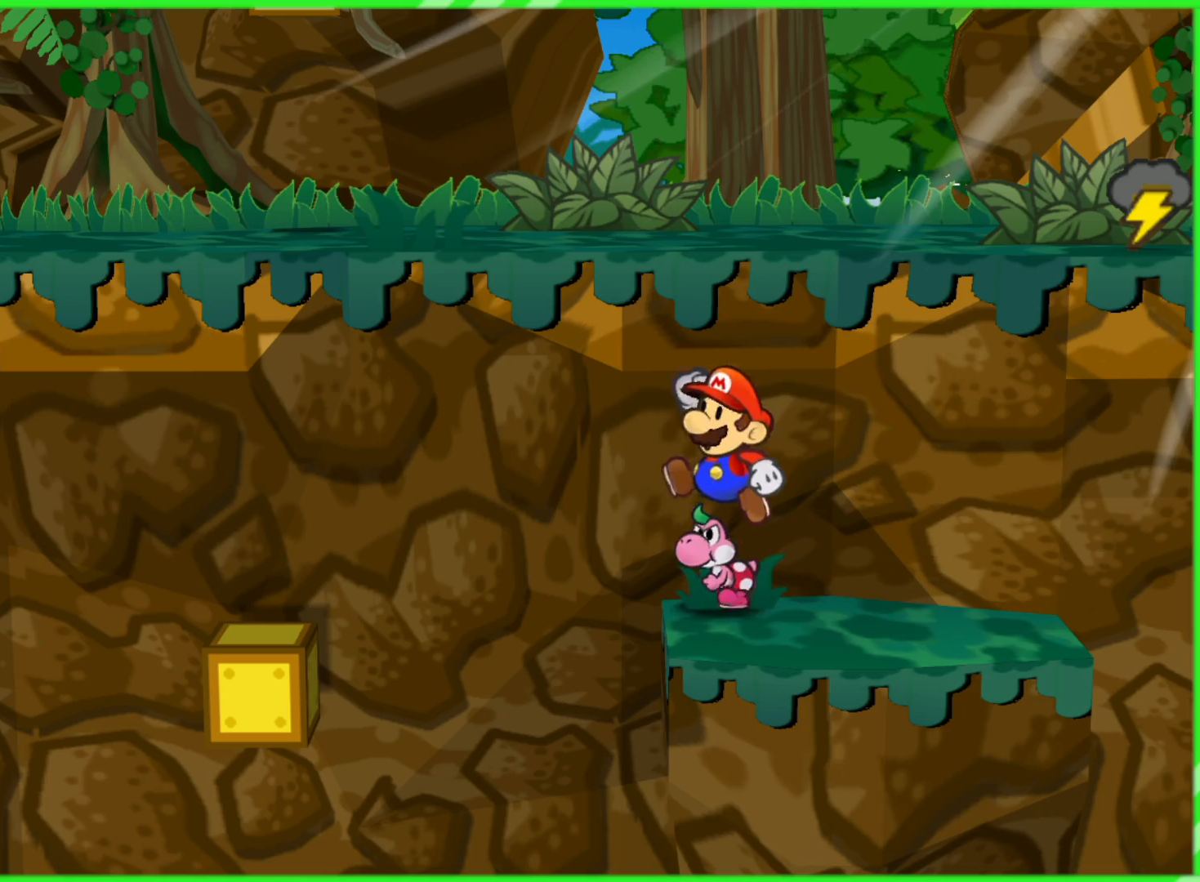
{"buttons": [], "left_stick": "down-left", "right_stick": "center", "events": [[50, "left_stick", "down"], [167, "left_stick", "center"], [500, "left_stick", "down-left"]]}
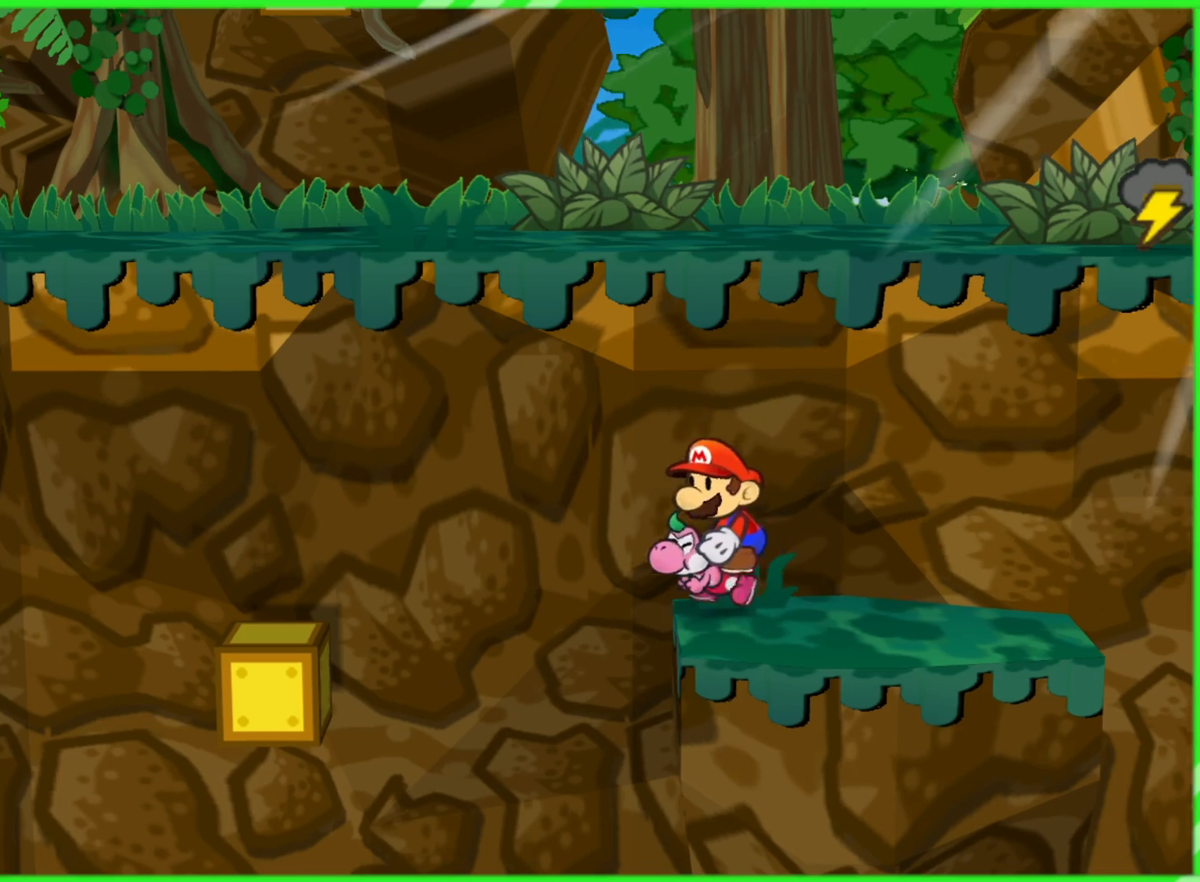
{"buttons": ["A"], "left_stick": "left", "right_stick": "center", "events": [[100, "A", "down"], [217, "left_stick", "left"]]}
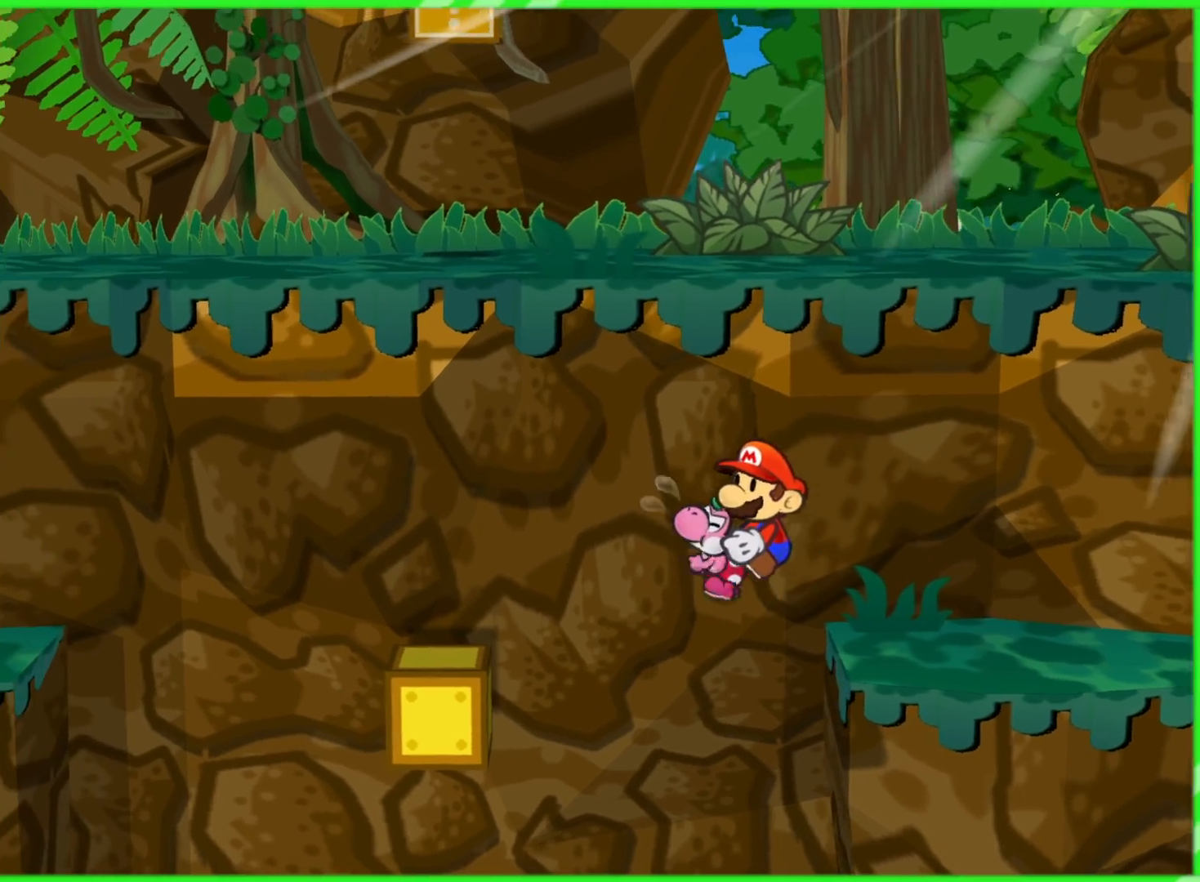
{"buttons": ["A"], "left_stick": "left", "right_stick": "center", "events": []}
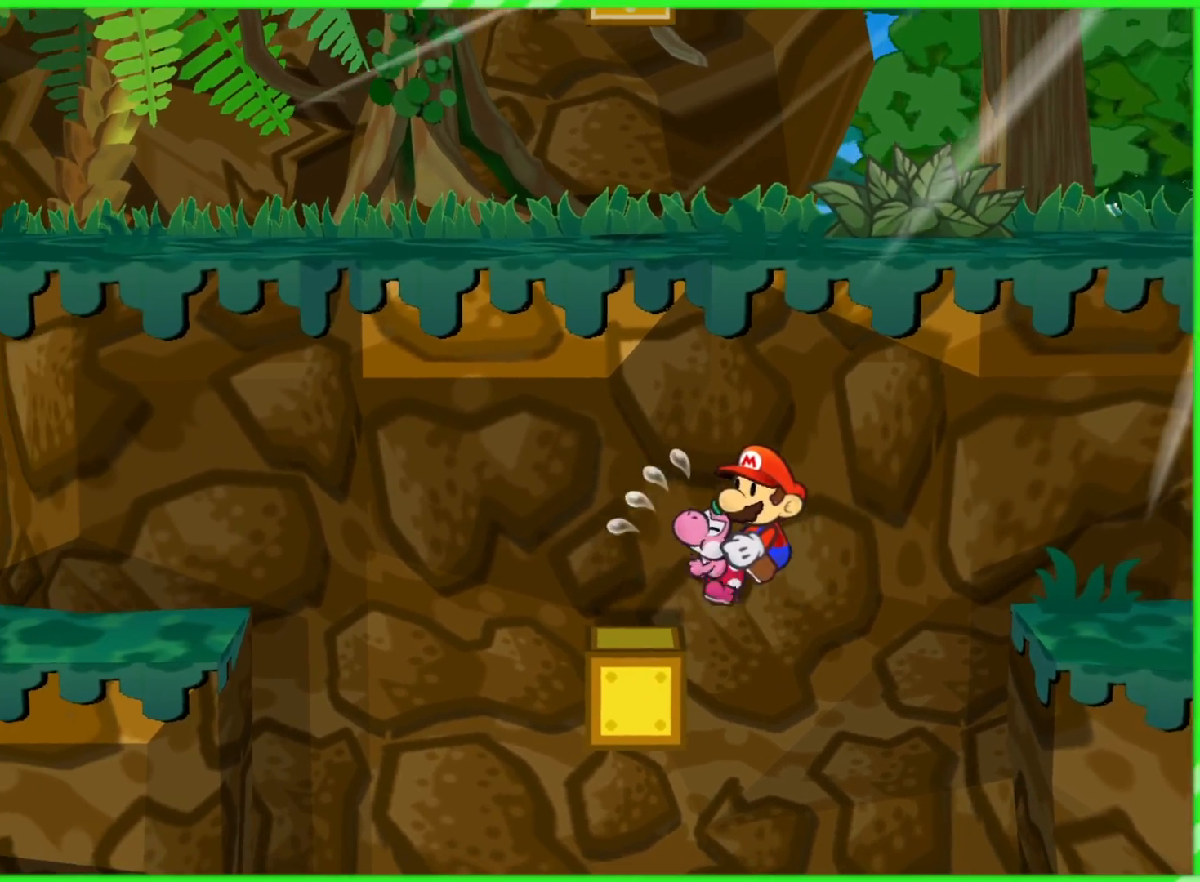
{"buttons": [], "left_stick": "left", "right_stick": "center", "events": [[200, "A", "up"], [200, "left_stick", "center"], [500, "left_stick", "left"]]}